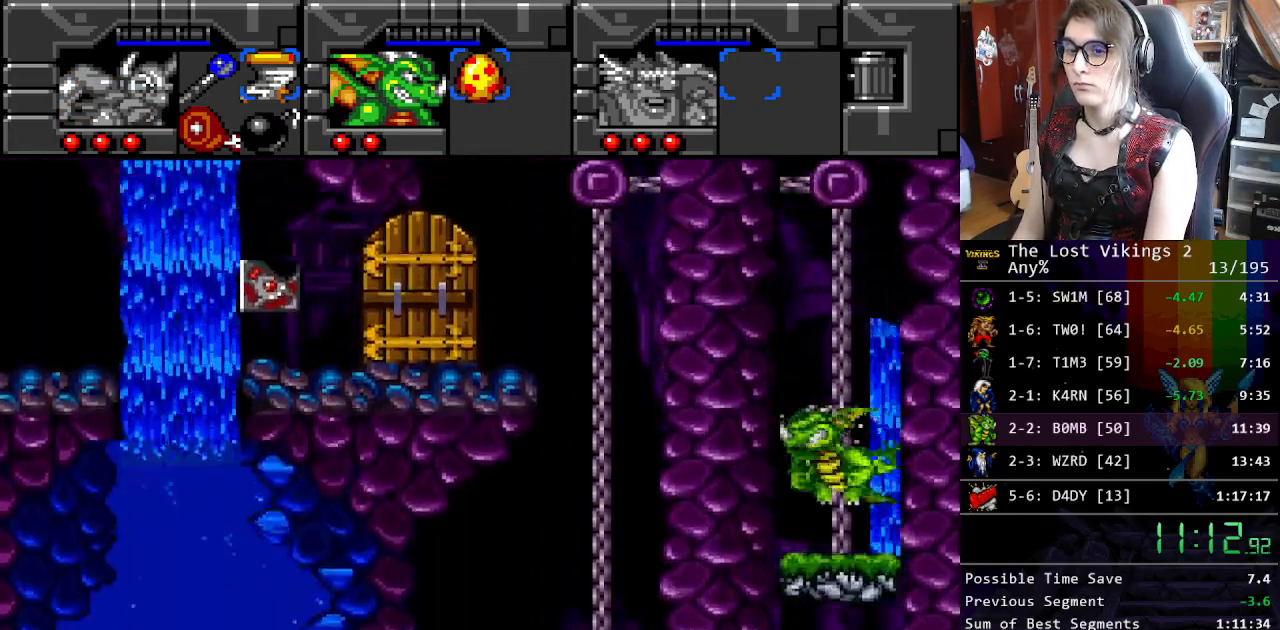
Gameplay with a controller (Nintendo layout); each line is a JSON object with the inputs held at the frame after it. "events" lists button and stick changes between this image and that frame as [ms after this image, input, new state], when the widget could be followed in between. Not read: L3 R3.
{"buttons": [], "events": [[134, "DPAD_RIGHT", "down"], [218, "B", "down"], [284, "DPAD_RIGHT", "up"], [418, "B", "up"]]}
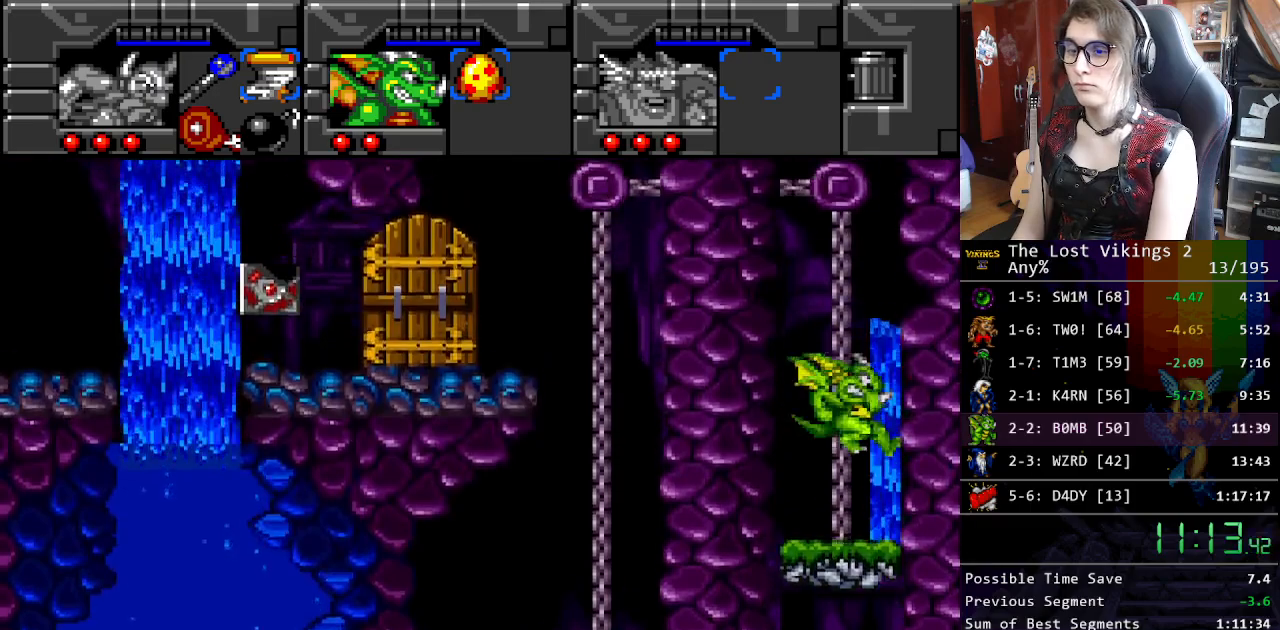
{"buttons": ["B"], "events": [[67, "B", "down"], [217, "B", "up"], [234, "DPAD_LEFT", "down"], [367, "DPAD_LEFT", "up"], [401, "B", "down"]]}
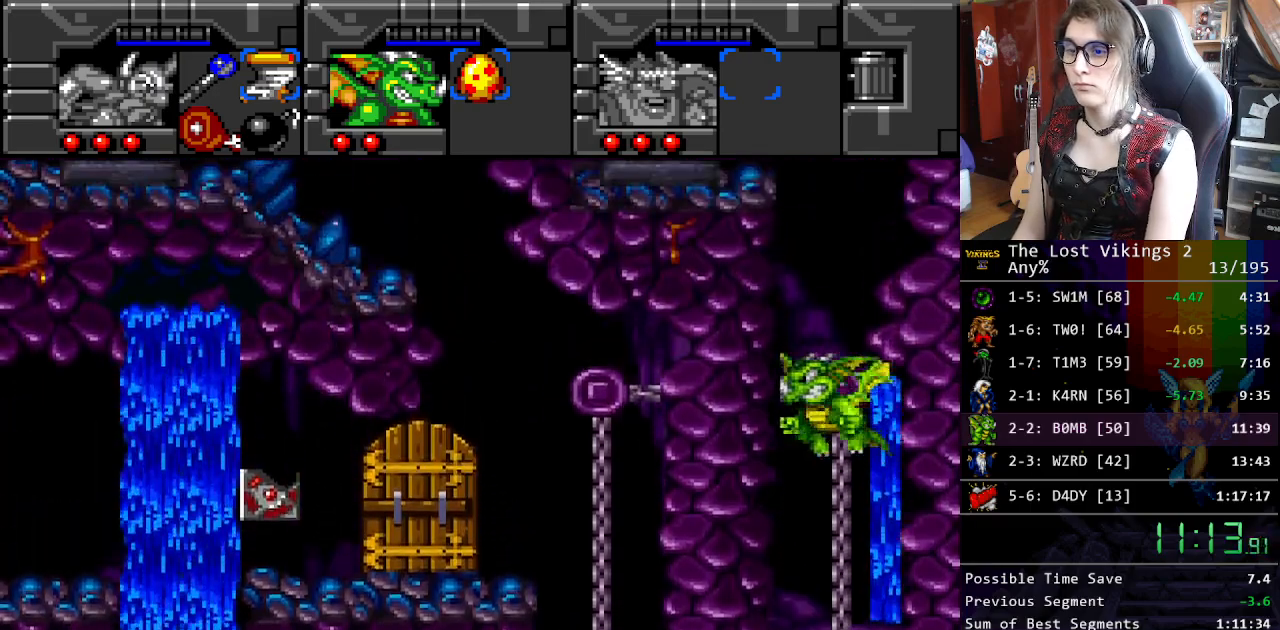
{"buttons": ["DPAD_LEFT"], "events": [[33, "B", "up"], [134, "B", "down"], [267, "B", "up"], [267, "DPAD_LEFT", "down"], [384, "B", "down"], [485, "B", "up"]]}
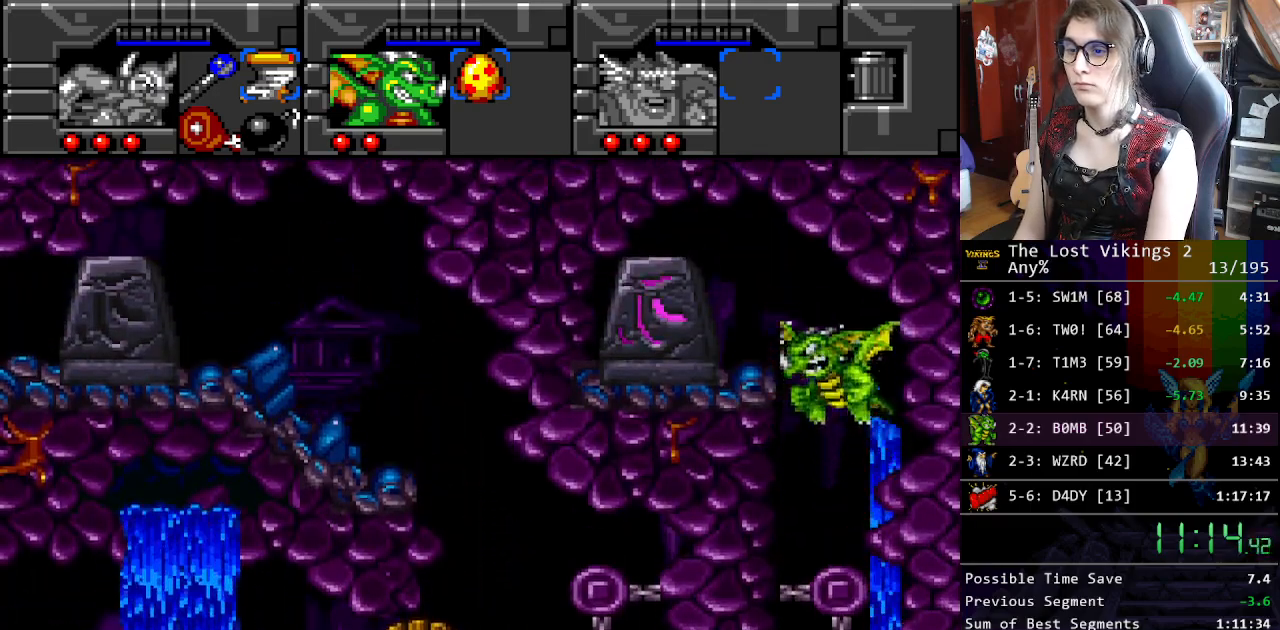
{"buttons": ["DPAD_LEFT"], "events": [[50, "B", "down"], [167, "B", "up"], [234, "B", "down"], [435, "B", "up"]]}
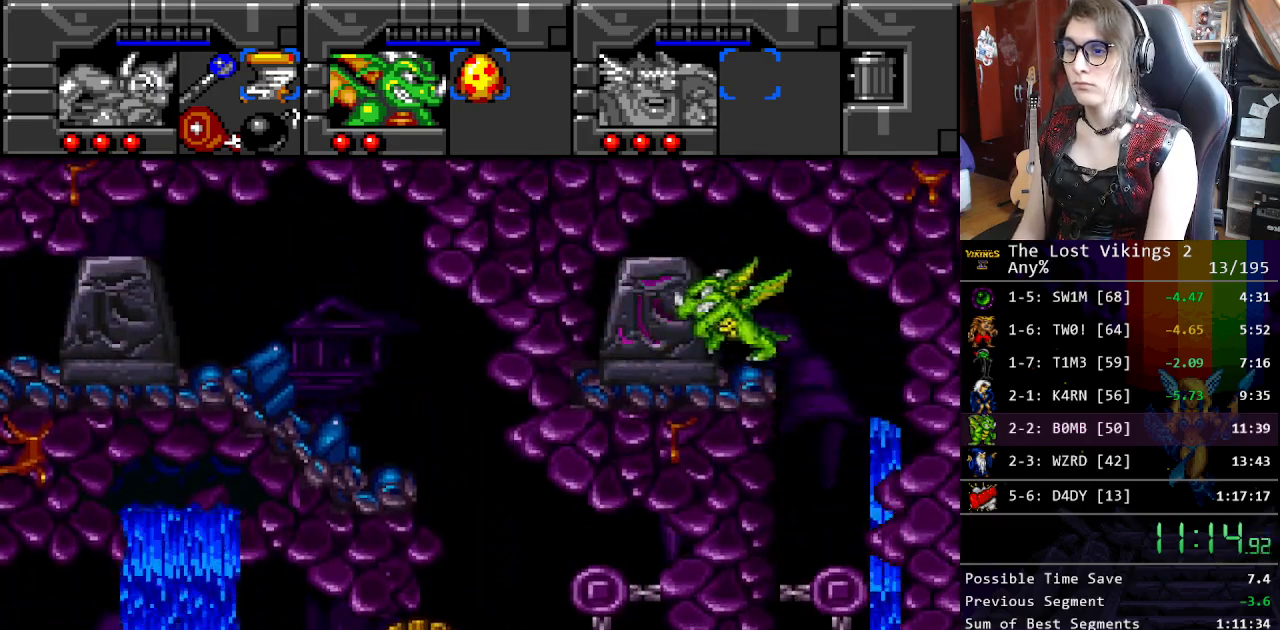
{"buttons": [], "events": [[184, "A", "down"], [201, "DPAD_LEFT", "up"], [301, "A", "up"], [368, "L1", "down"], [468, "L1", "up"]]}
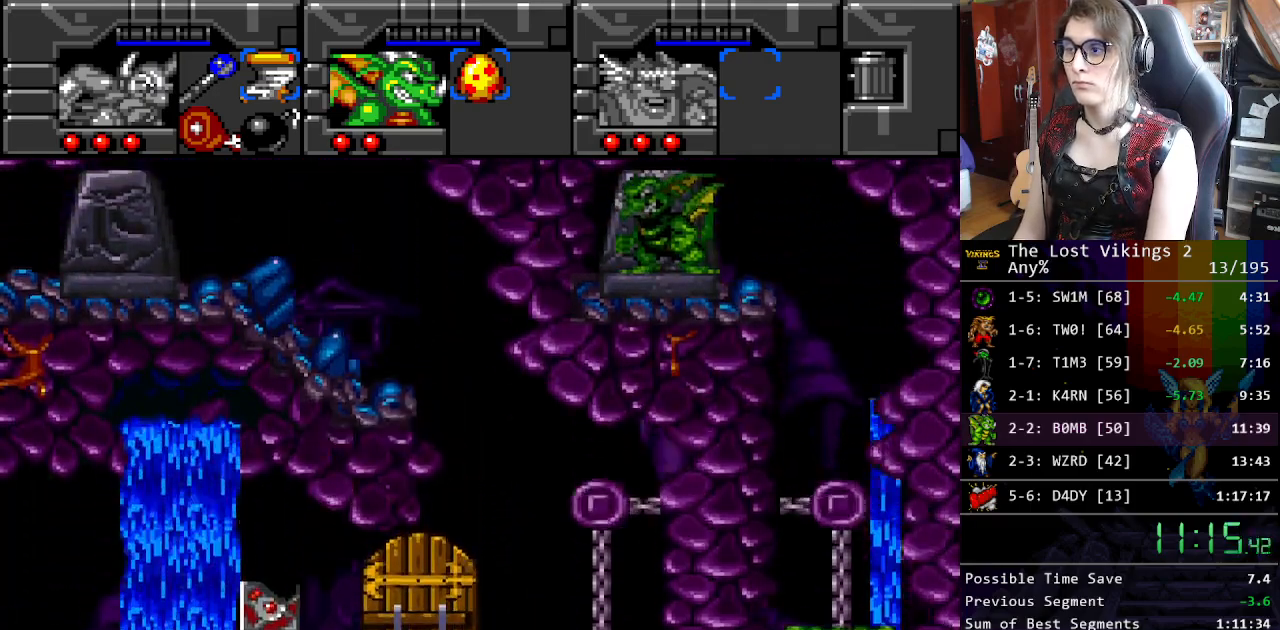
{"buttons": ["SELECT"], "events": [[200, "SELECT", "down"], [300, "DPAD_DOWN", "down"], [300, "SELECT", "up"], [434, "DPAD_DOWN", "up"], [434, "SELECT", "down"]]}
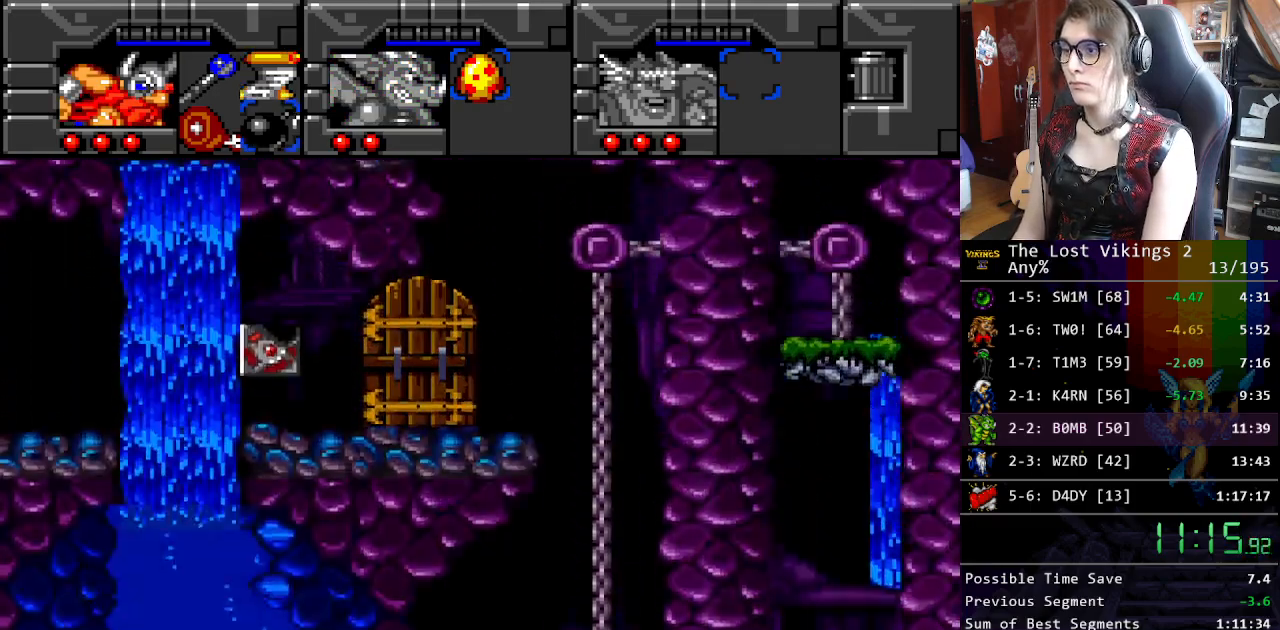
{"buttons": ["DPAD_LEFT"], "events": [[33, "SELECT", "up"], [67, "DPAD_LEFT", "down"]]}
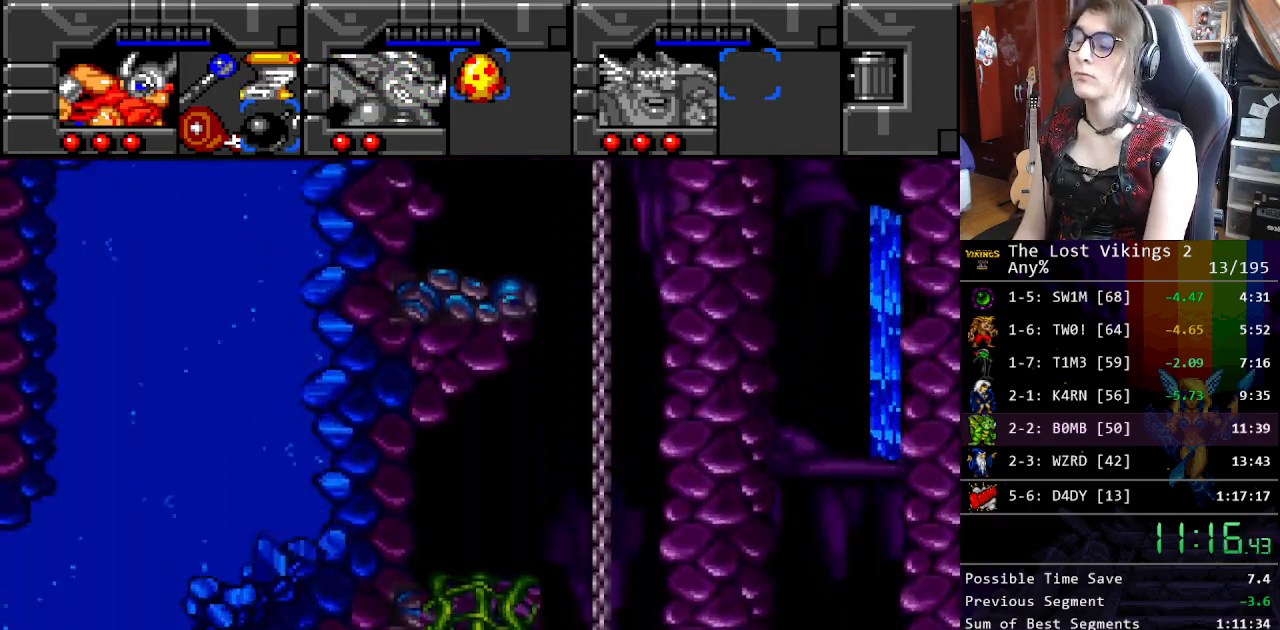
{"buttons": ["DPAD_LEFT"], "events": []}
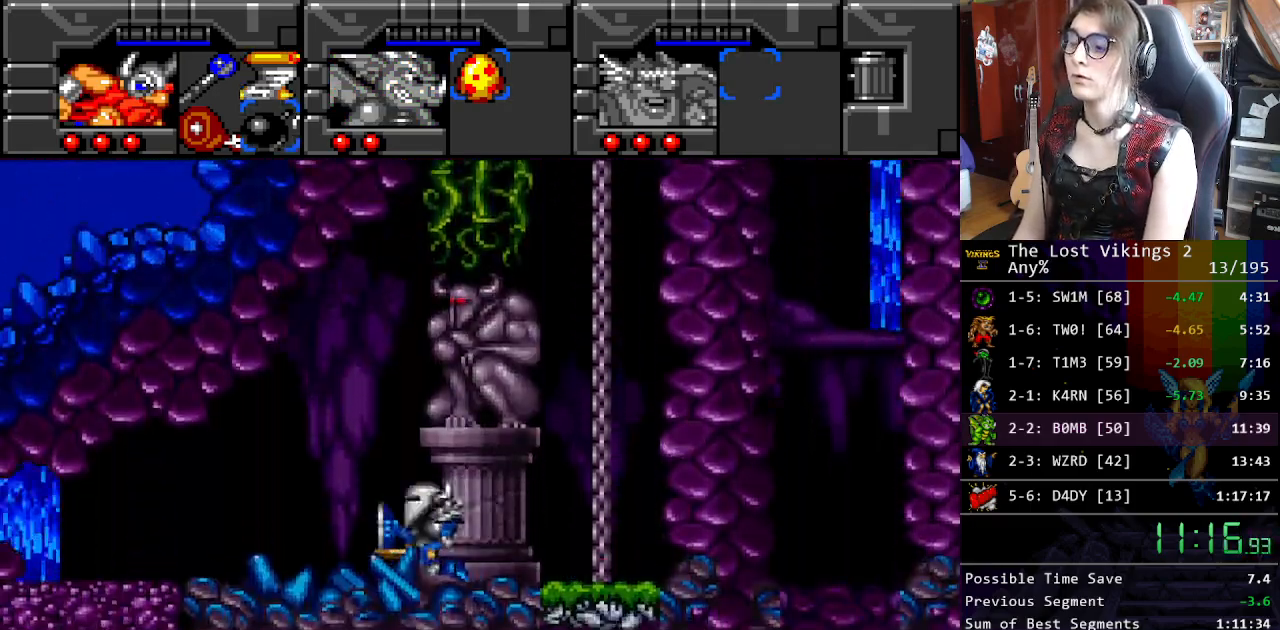
{"buttons": ["DPAD_LEFT"], "events": []}
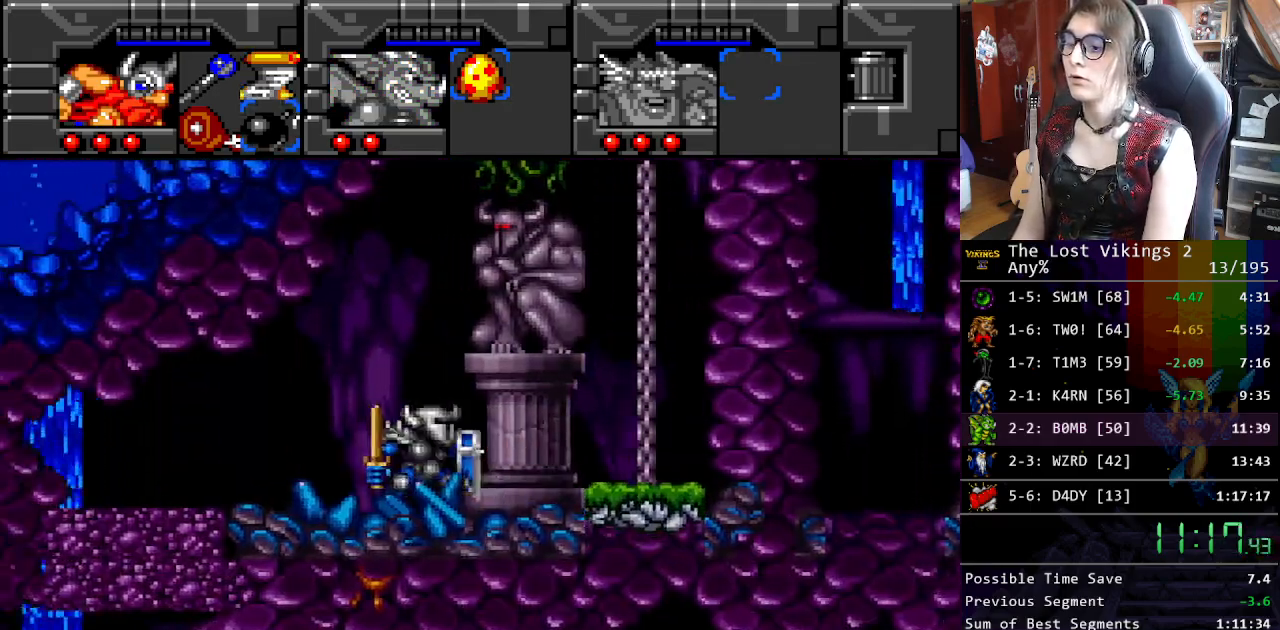
{"buttons": ["X"], "events": [[84, "Y", "down"], [234, "DPAD_UP", "down"], [268, "DPAD_LEFT", "up"], [268, "DPAD_RIGHT", "down"], [268, "DPAD_UP", "up"], [284, "Y", "up"], [351, "DPAD_LEFT", "down"], [351, "DPAD_RIGHT", "up"], [435, "X", "down"], [451, "DPAD_LEFT", "up"]]}
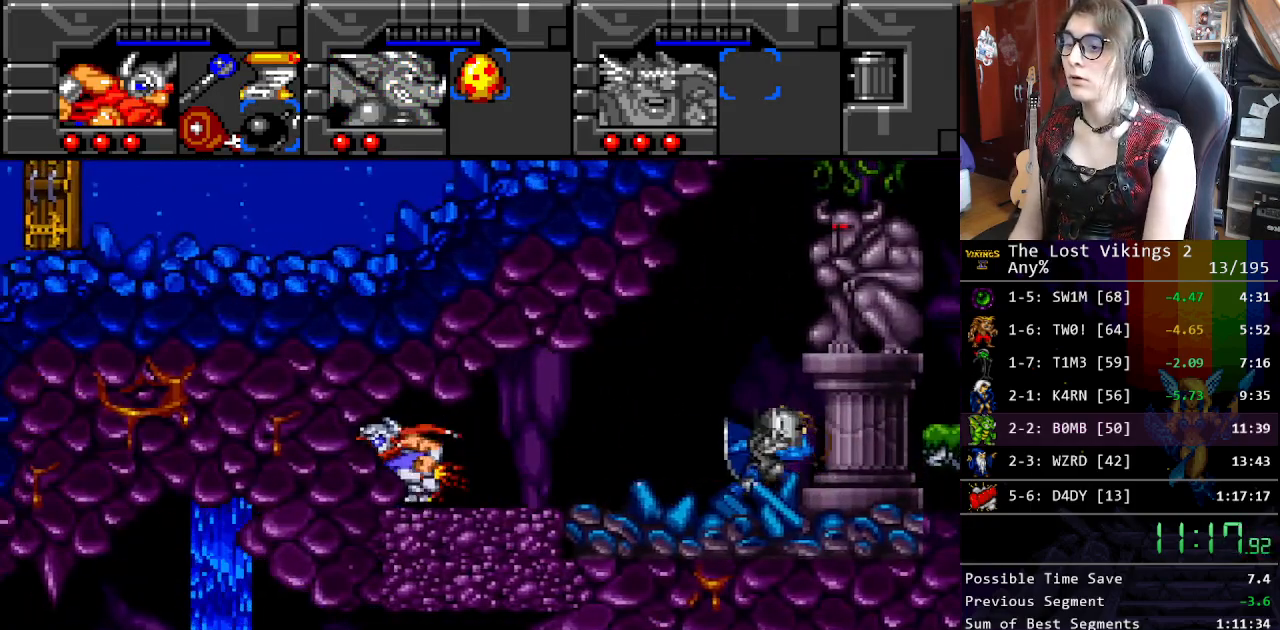
{"buttons": ["DPAD_RIGHT"], "events": [[33, "R1", "down"], [33, "X", "up"], [150, "DPAD_RIGHT", "down"], [167, "R1", "up"]]}
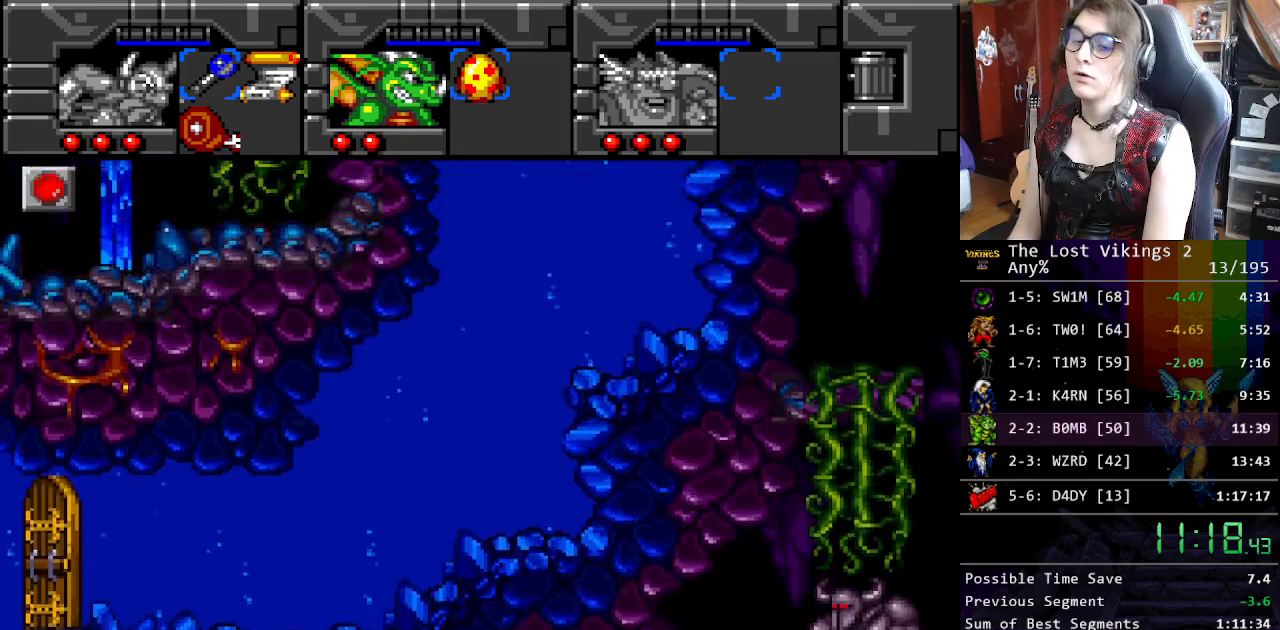
{"buttons": ["DPAD_RIGHT"], "events": []}
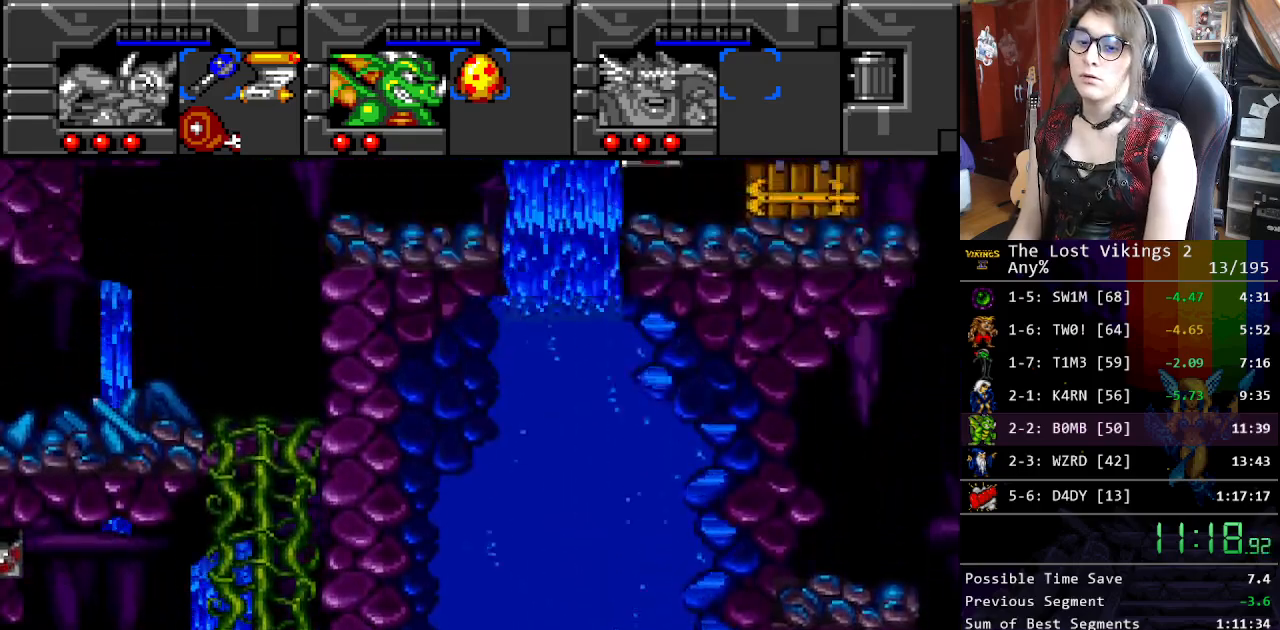
{"buttons": ["DPAD_RIGHT"], "events": []}
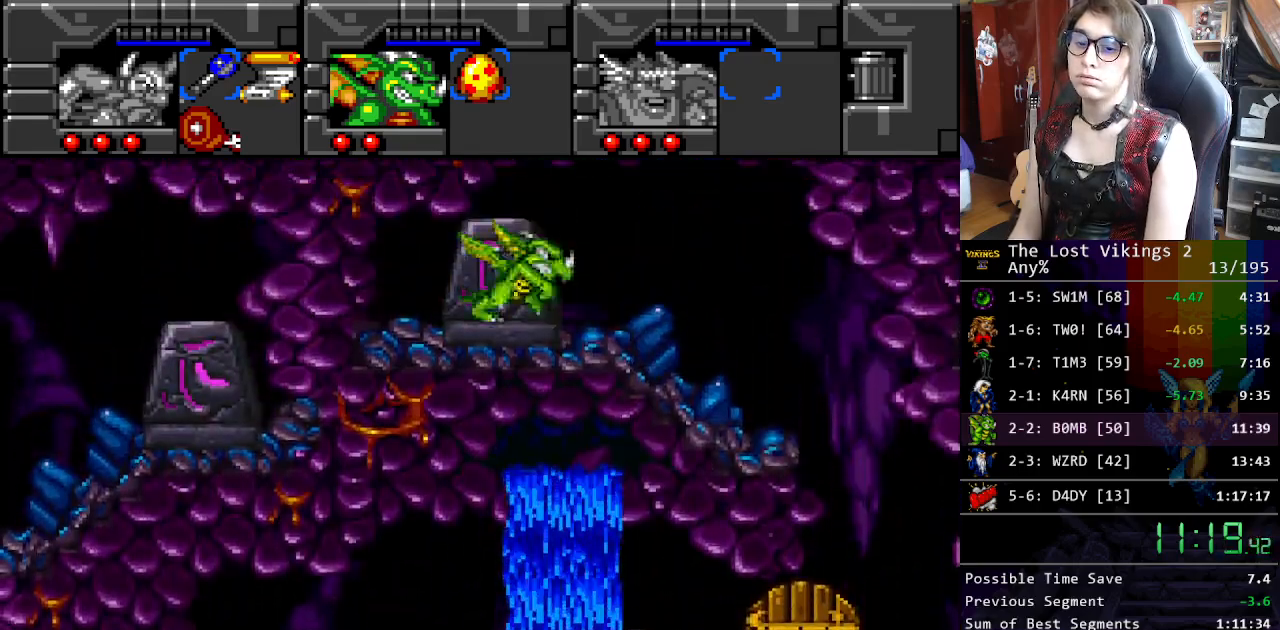
{"buttons": ["DPAD_RIGHT"], "events": []}
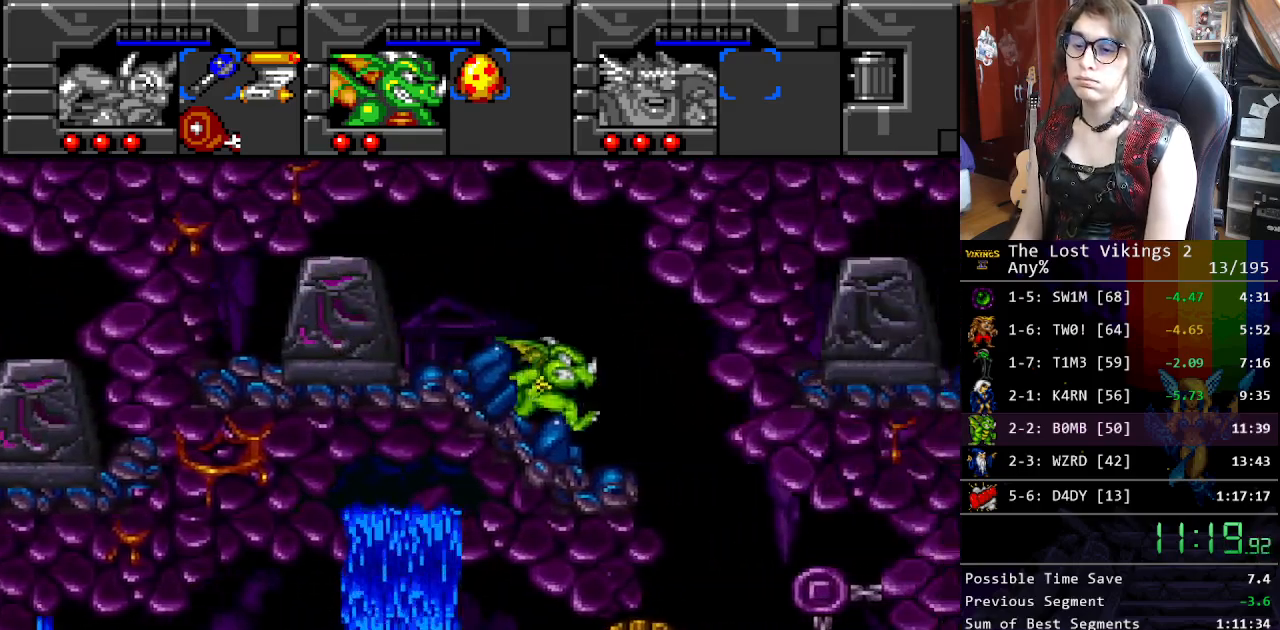
{"buttons": ["DPAD_RIGHT"], "events": []}
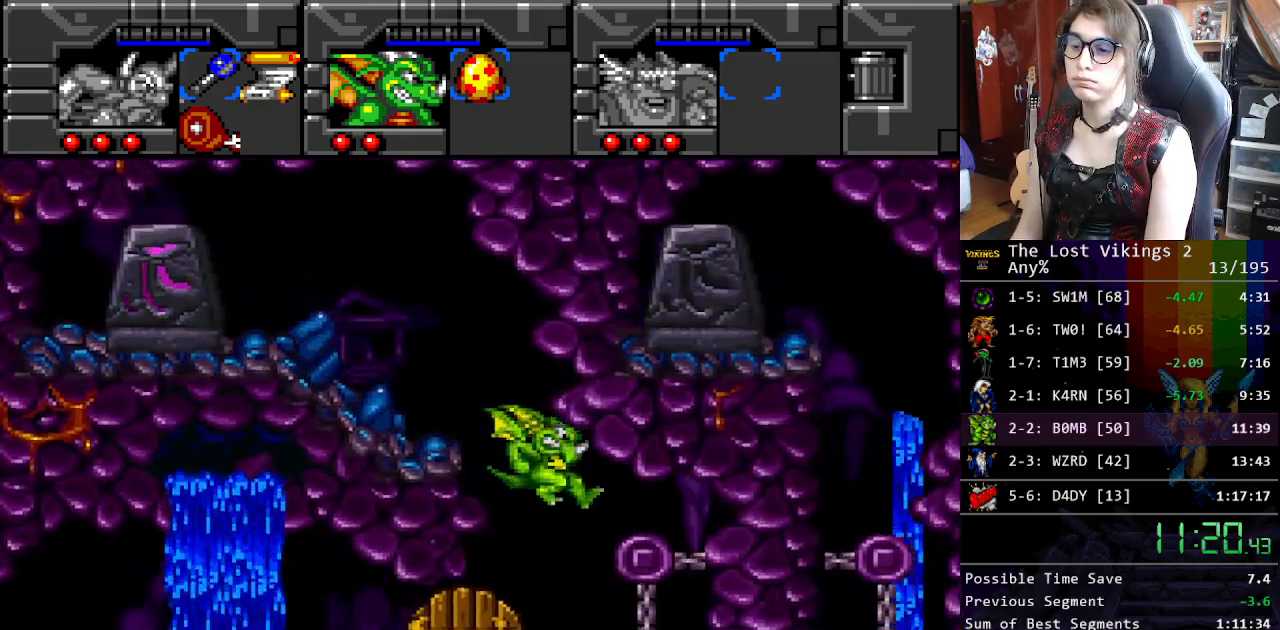
{"buttons": ["DPAD_RIGHT"], "events": [[217, "B", "down"], [351, "B", "up"]]}
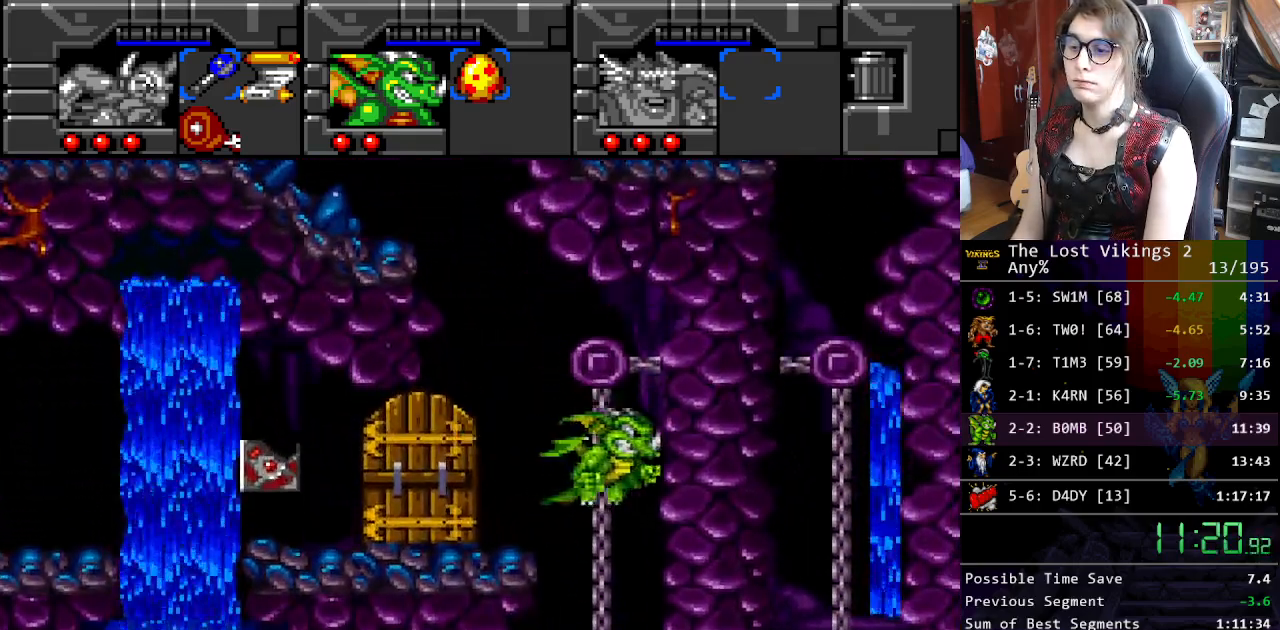
{"buttons": [], "events": [[167, "DPAD_RIGHT", "up"]]}
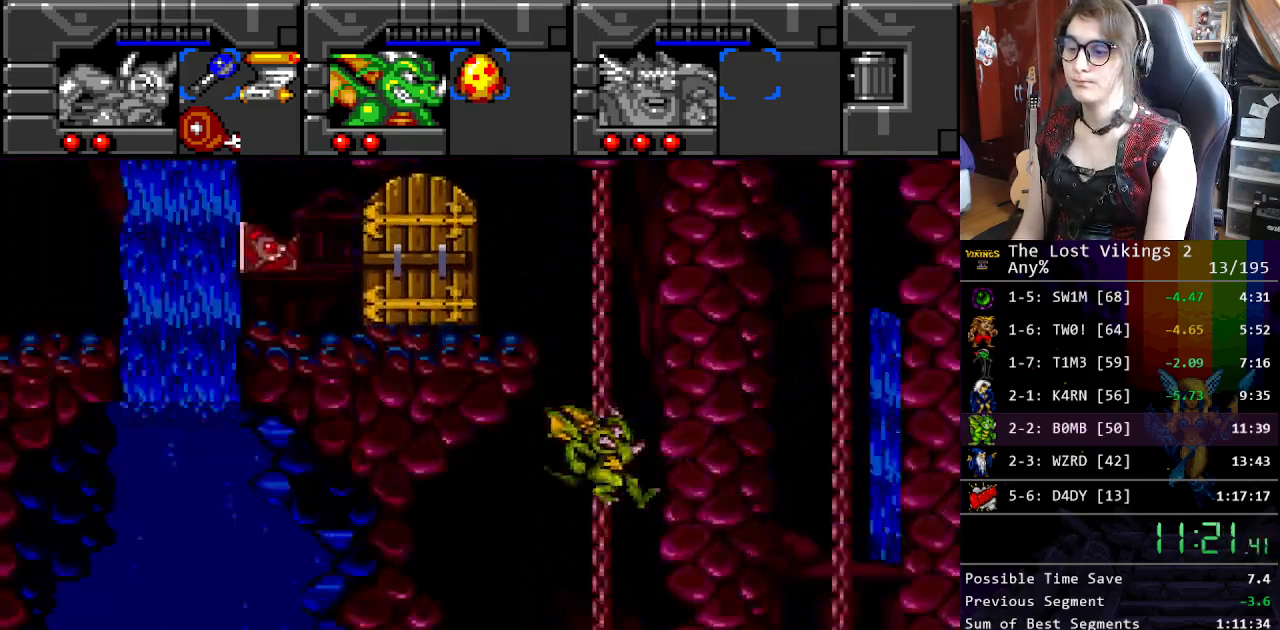
{"buttons": ["DPAD_LEFT"], "events": [[267, "B", "down"], [451, "DPAD_LEFT", "down"], [468, "B", "up"]]}
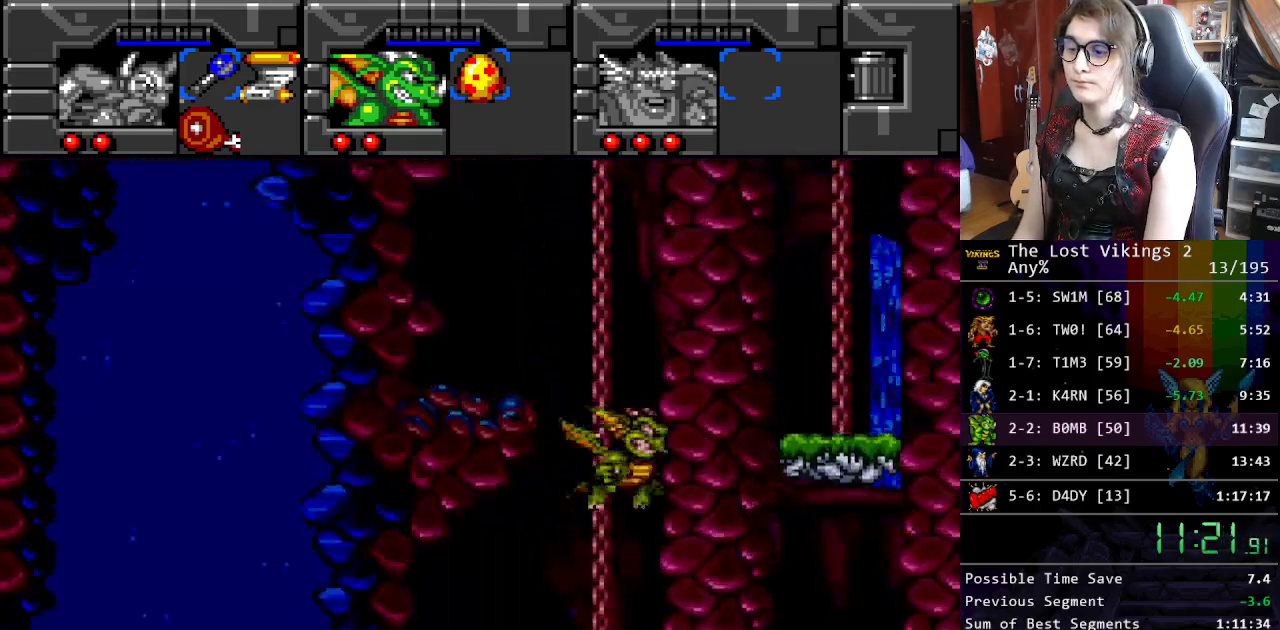
{"buttons": ["DPAD_LEFT"], "events": []}
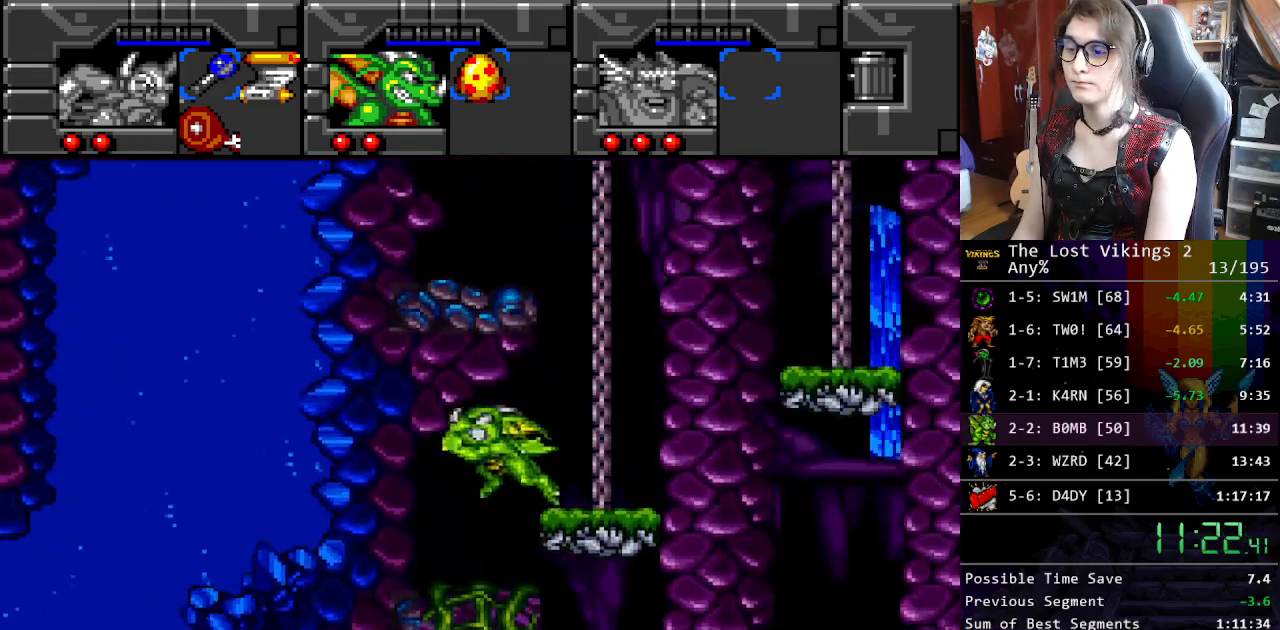
{"buttons": ["DPAD_RIGHT"], "events": [[84, "DPAD_LEFT", "up"], [101, "DPAD_RIGHT", "down"]]}
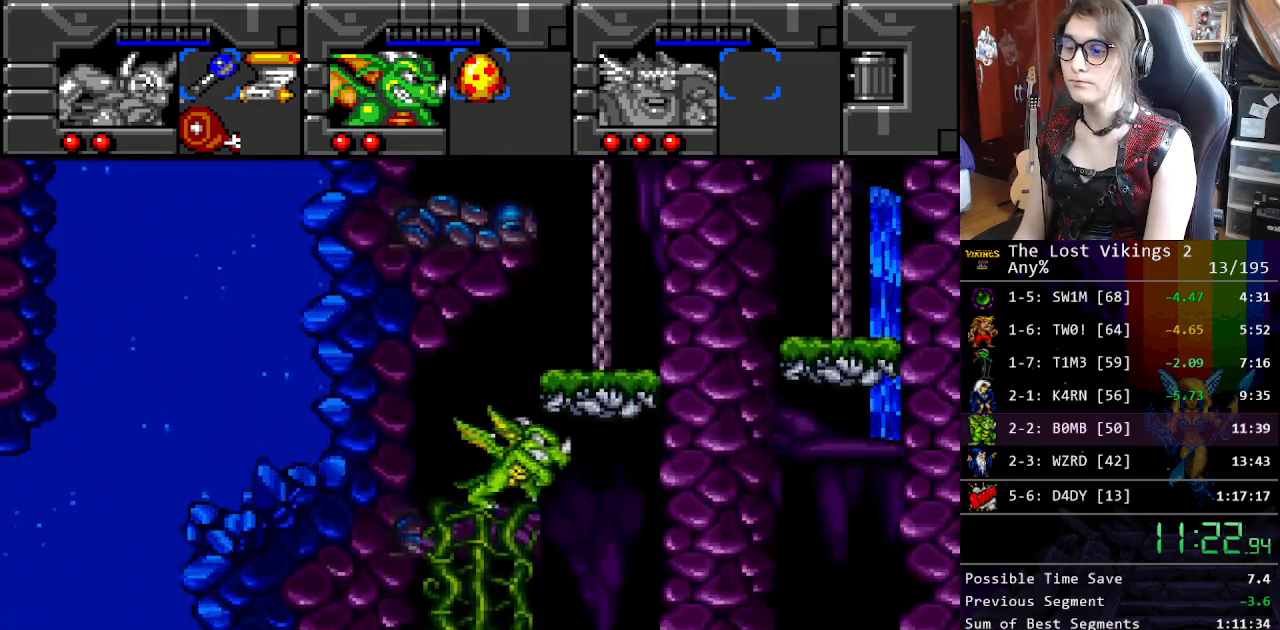
{"buttons": ["DPAD_LEFT"], "events": [[267, "DPAD_RIGHT", "up"], [300, "DPAD_LEFT", "down"]]}
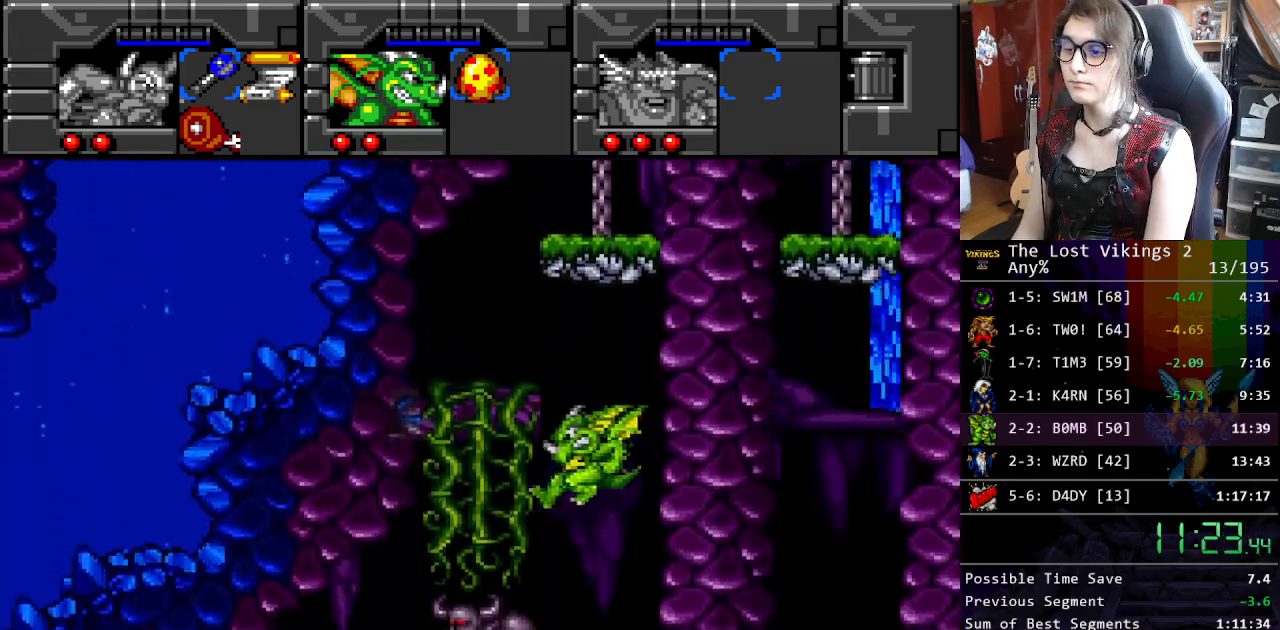
{"buttons": ["DPAD_LEFT"], "events": [[267, "B", "down"], [384, "B", "up"]]}
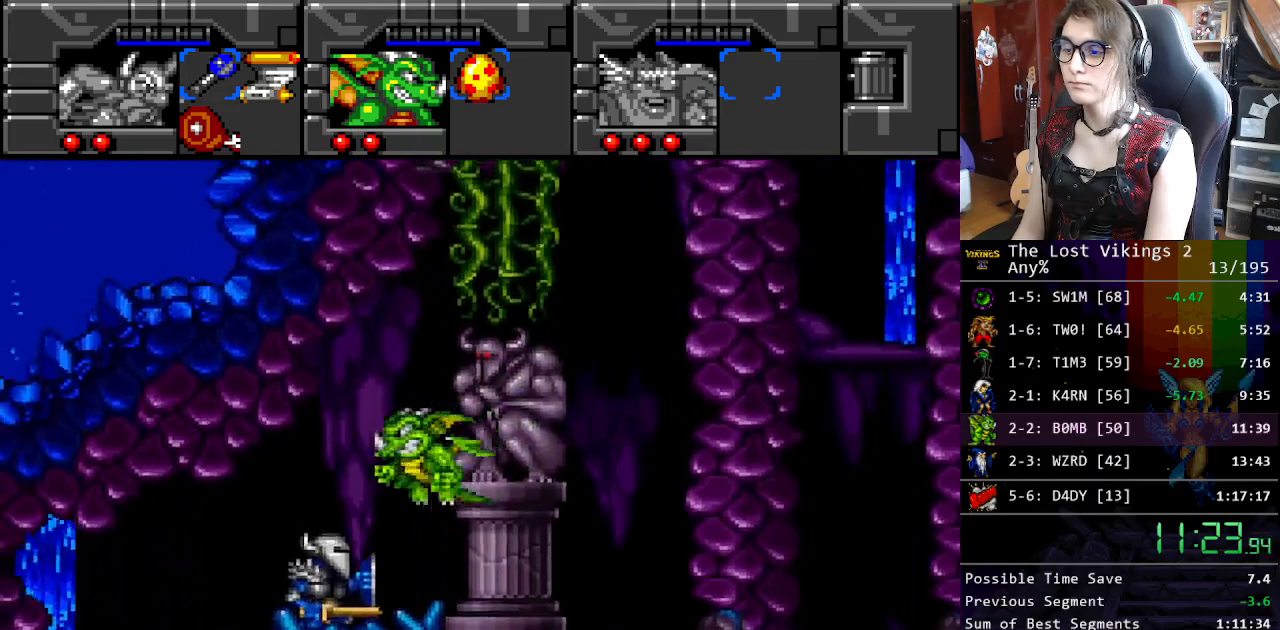
{"buttons": ["DPAD_LEFT"], "events": []}
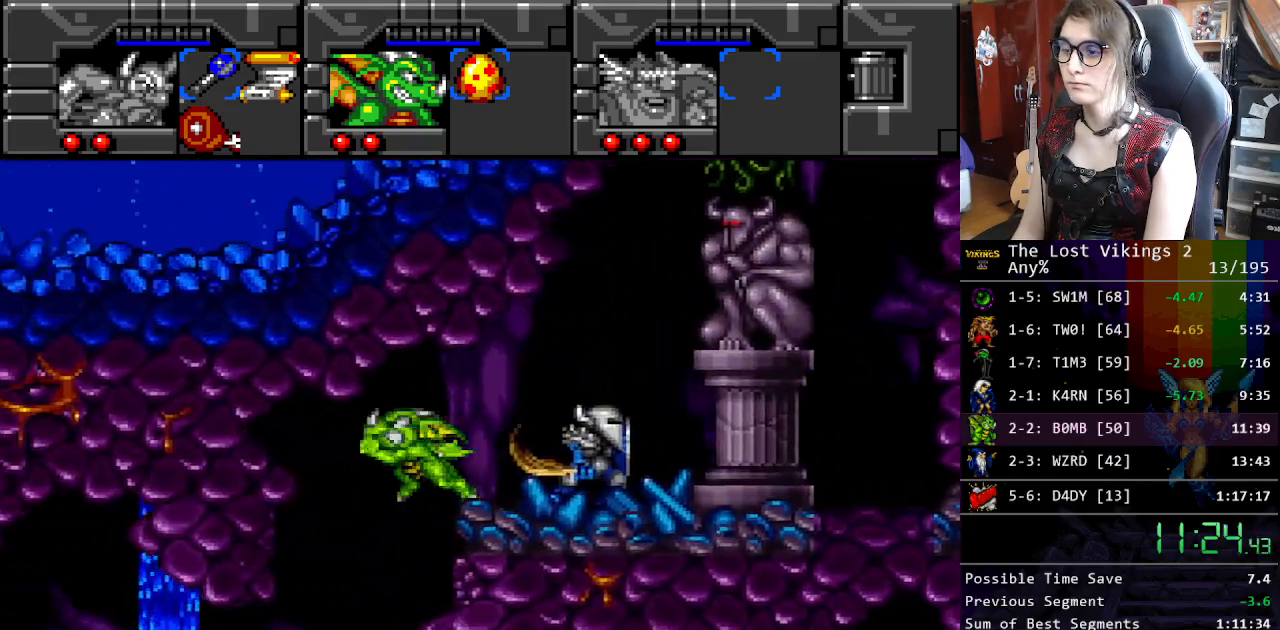
{"buttons": ["DPAD_LEFT"], "events": [[368, "L1", "down"], [485, "L1", "up"]]}
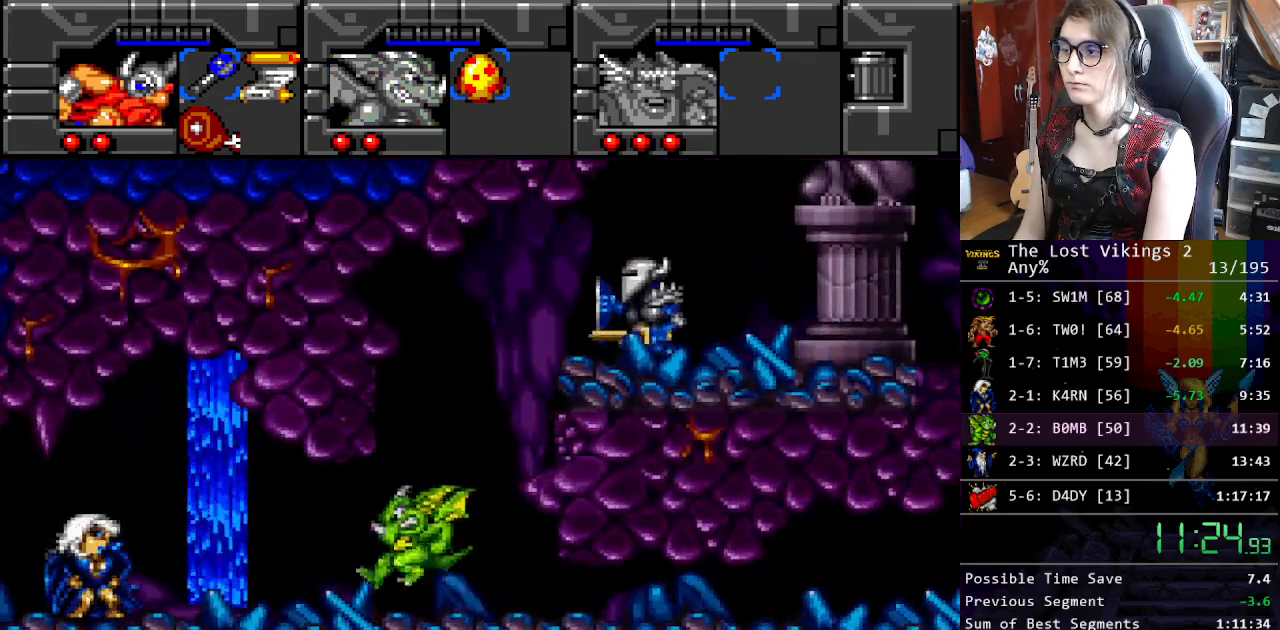
{"buttons": ["DPAD_LEFT"], "events": [[368, "B", "down"], [485, "B", "up"]]}
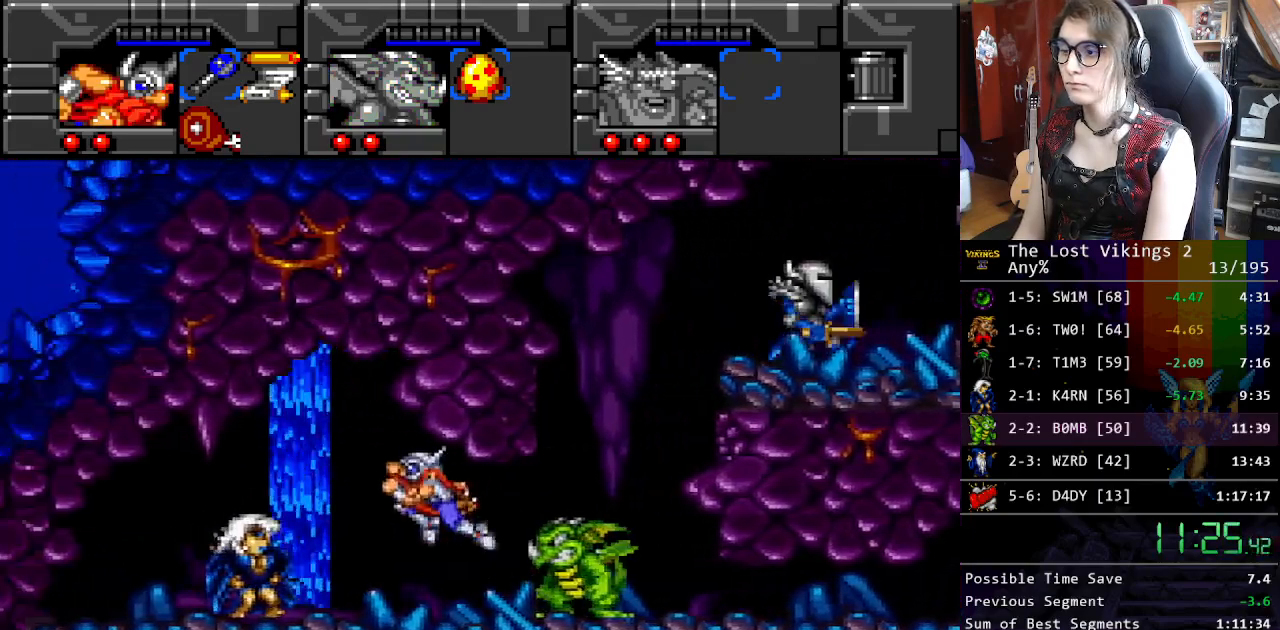
{"buttons": ["DPAD_LEFT"], "events": [[117, "R1", "down"], [250, "R1", "up"]]}
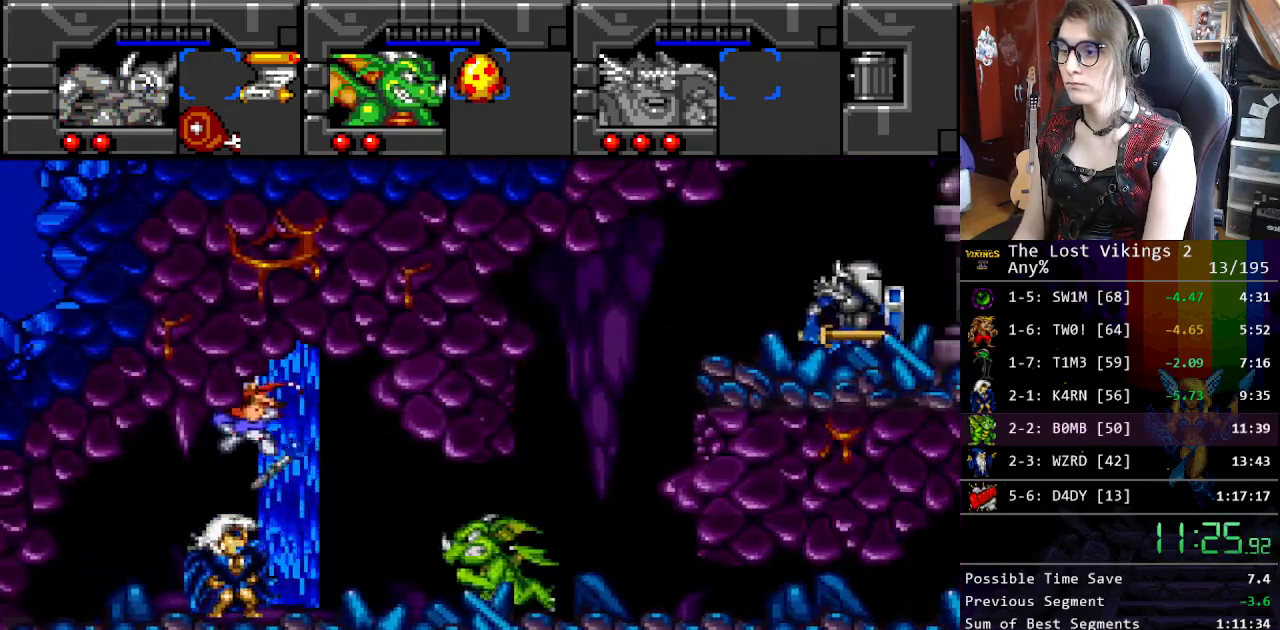
{"buttons": ["R1", "DPAD_LEFT"], "events": [[217, "B", "down"], [334, "B", "up"], [401, "R1", "down"]]}
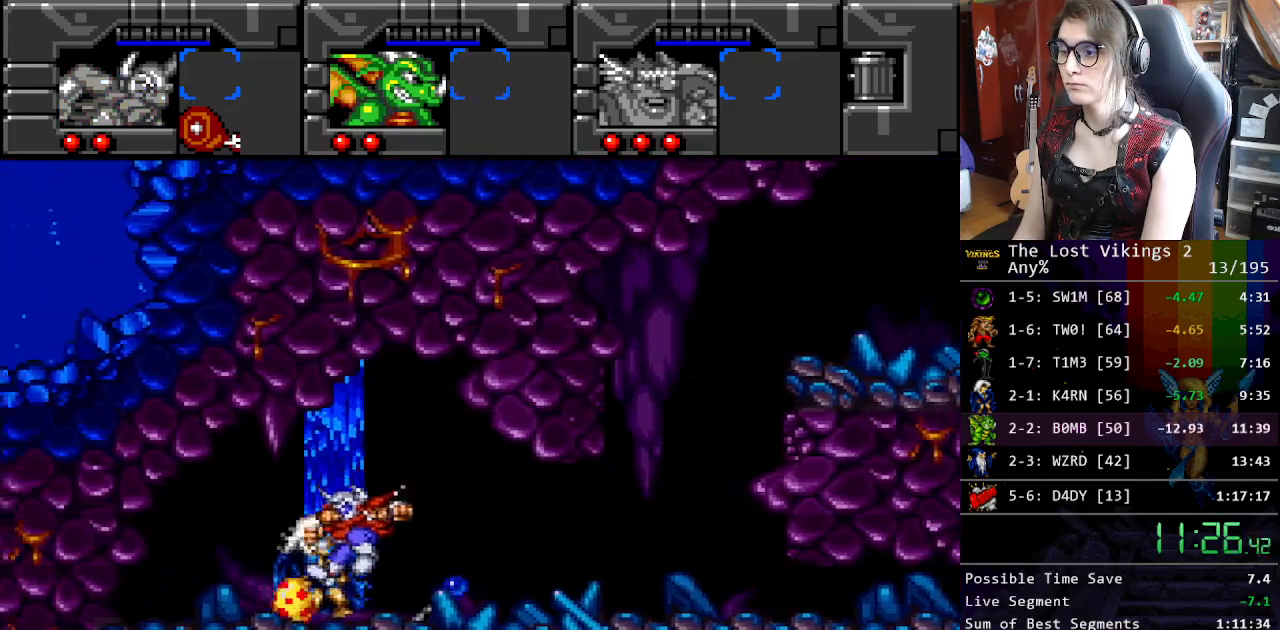
{"buttons": ["DPAD_LEFT"], "events": [[17, "R1", "up"]]}
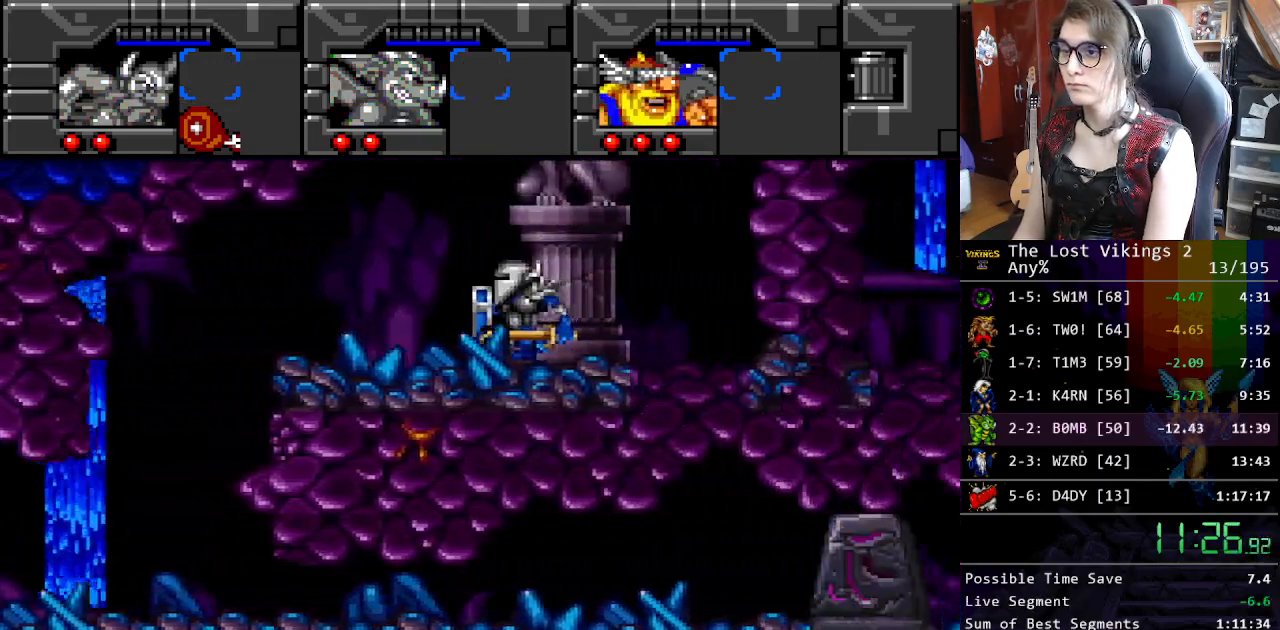
{"buttons": ["DPAD_LEFT"], "events": []}
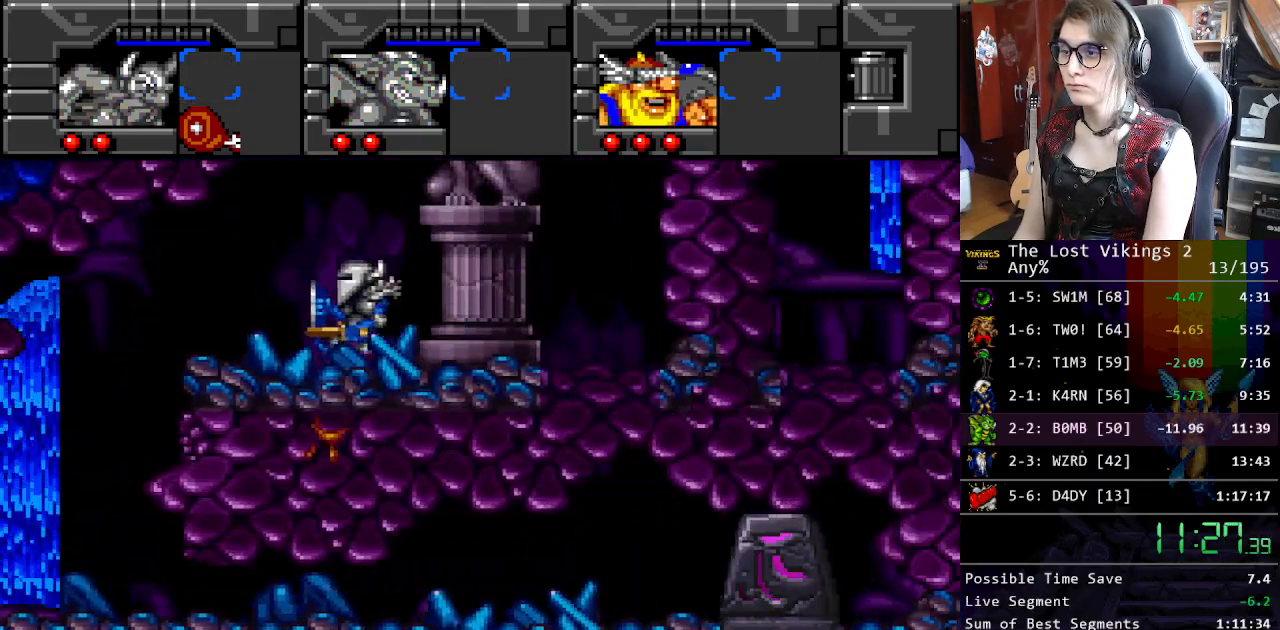
{"buttons": ["DPAD_DOWN"], "events": [[467, "DPAD_DOWN", "down"], [501, "DPAD_LEFT", "up"]]}